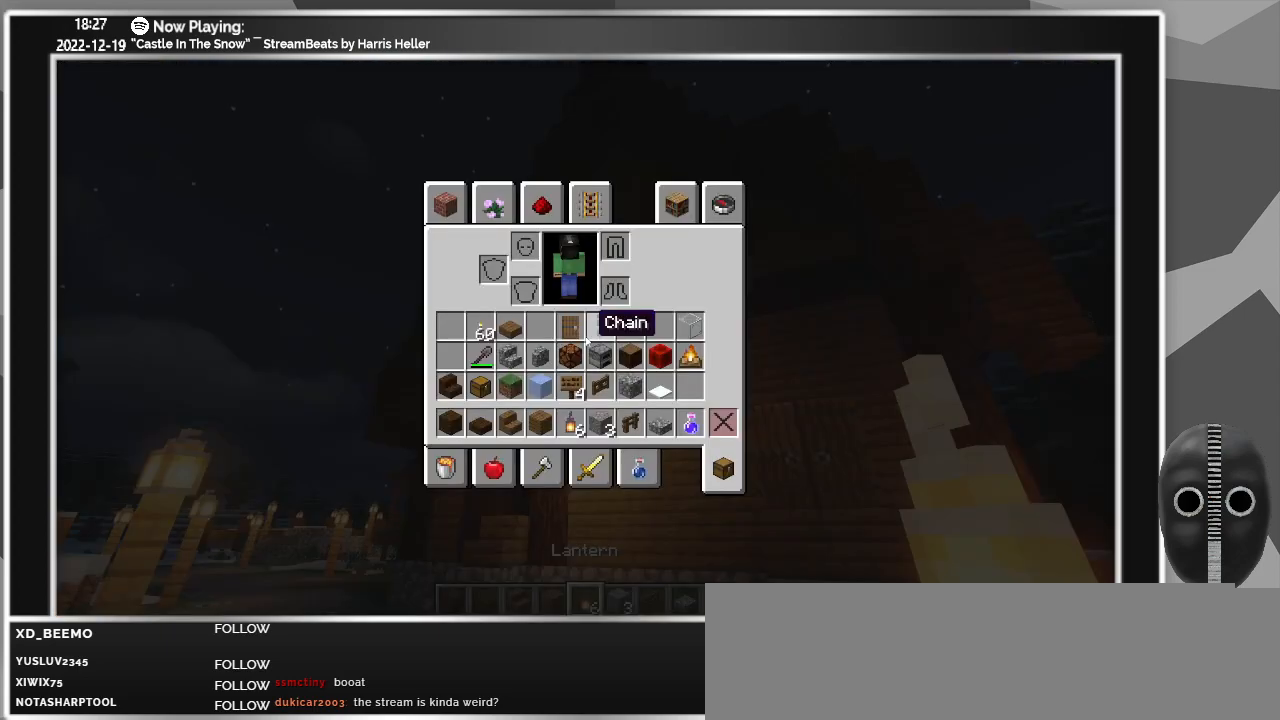
Gameplay with keyboard and mouse; each line is a JSON object with the keys and mouse buttons held at the frame after it. "events" lists presses ("down") and releases ("up") of "a", "alt", "caps_lock", "ctrl", "d", "down", "e", "escape", "f", "f1", "f10", "f11", "f12", "f2", "f3", "f4", "f5", "f6", "f7", "f8", "f9", "left", "q", "r", "right", "s", "shift", "super", "t", "tab", "up", "w", "mouse_left" and "mouse_right" between this image and that frame as [ms after this image, input, new state], when the widget could be followed in between. "mouse_left", "mouse_right" = the "left", "right" buttons of the "mouse" list. No other keys are recorded. Fast repeated clicks can show as one long hold. Mouse movement is not recorded.
{"keys": ["e"], "mouse": [], "events": [[467, "e", "down"]]}
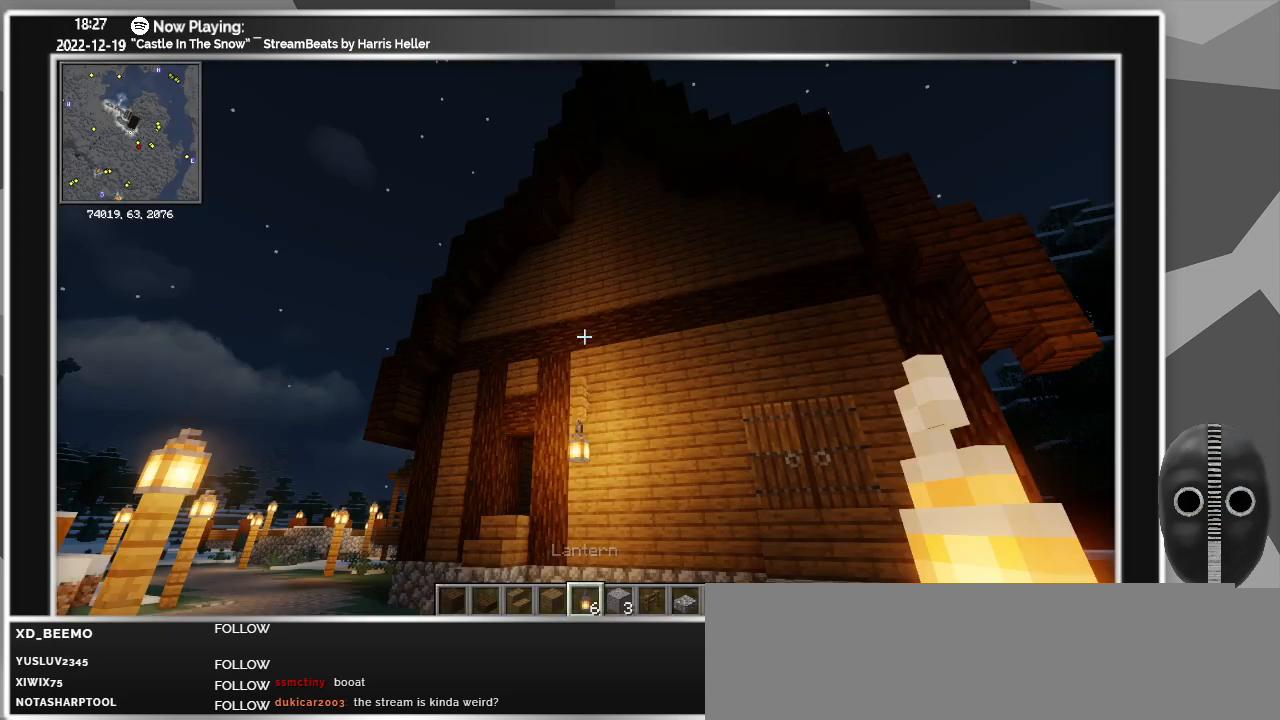
{"keys": [], "mouse": [], "events": [[17, "e", "up"]]}
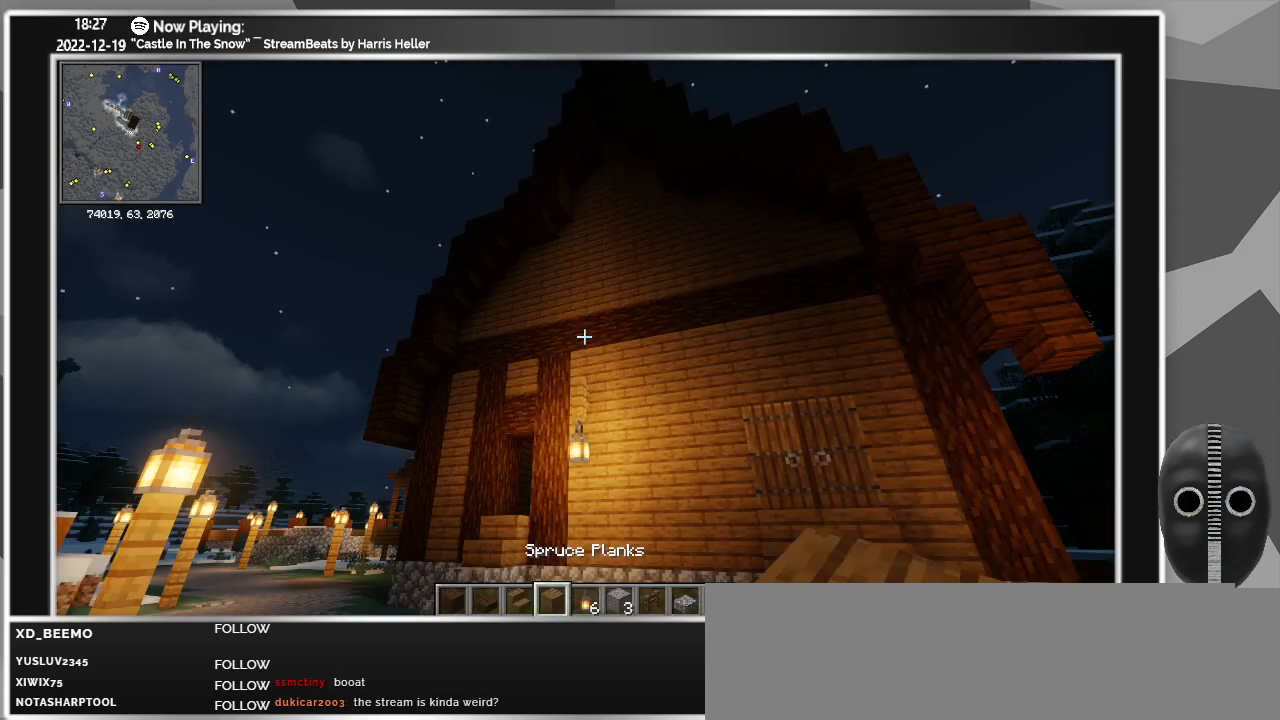
{"keys": [], "mouse": [], "events": []}
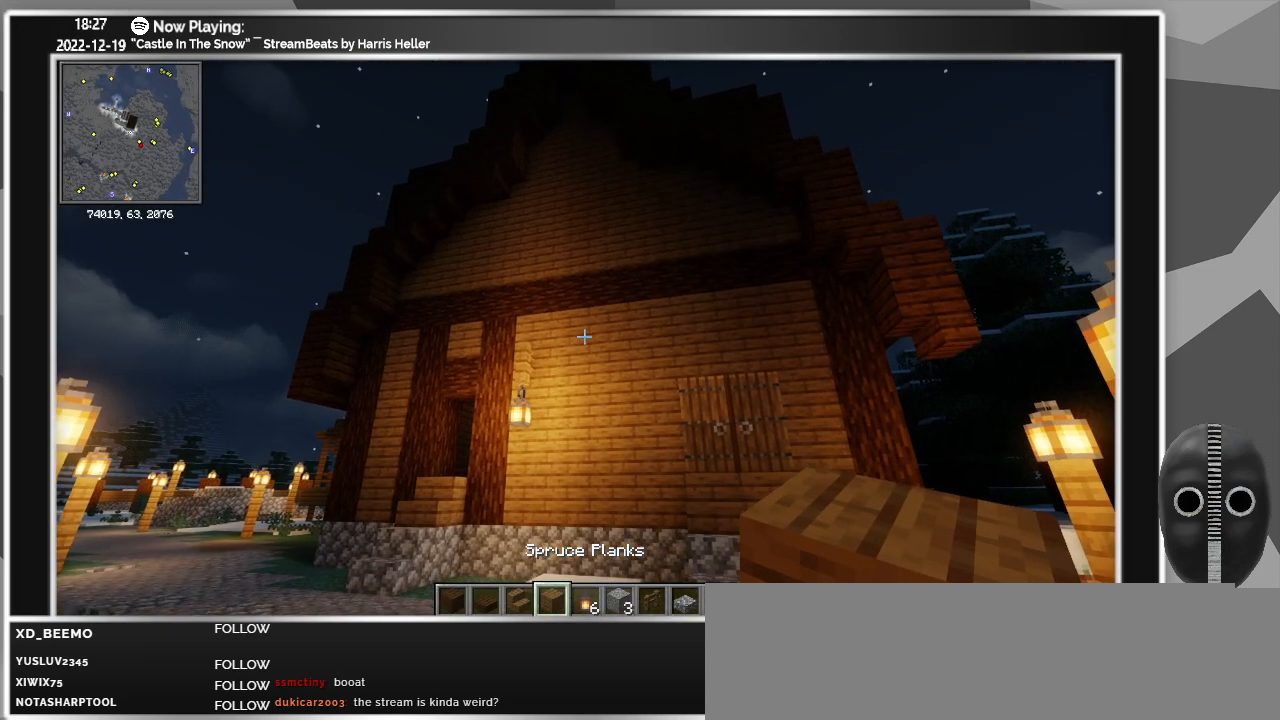
{"keys": [], "mouse": [], "events": []}
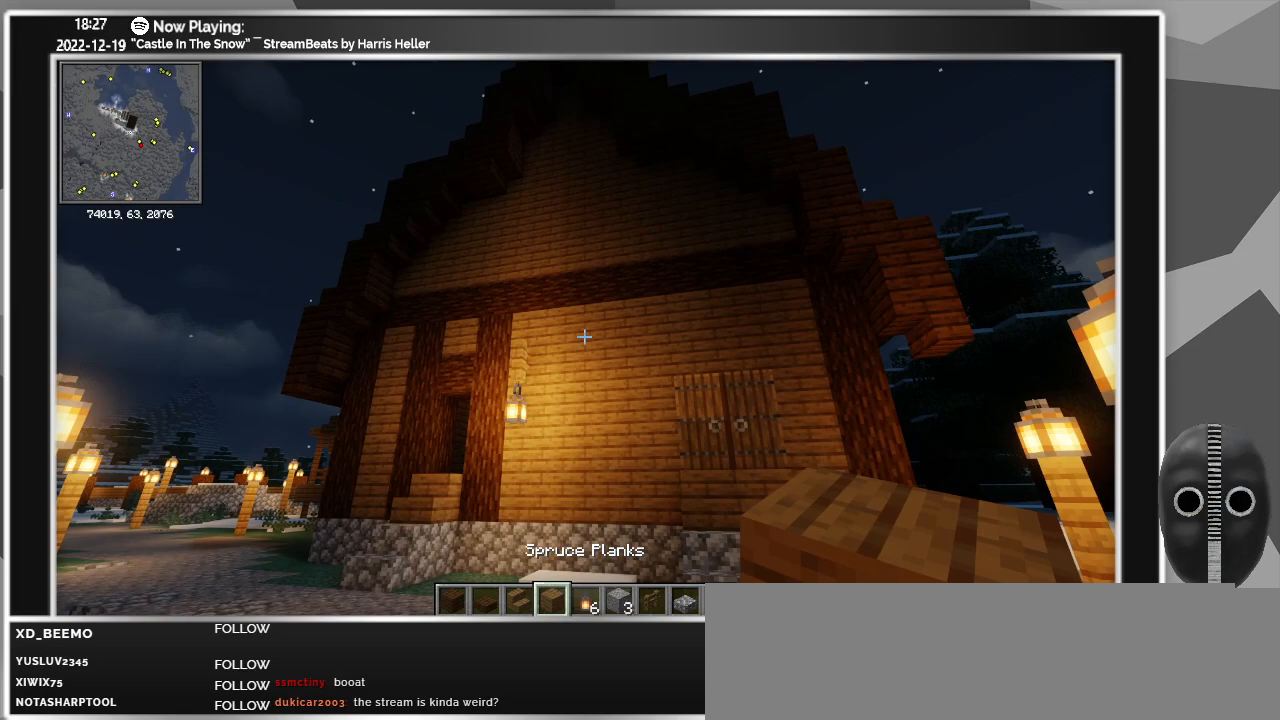
{"keys": [], "mouse": [], "events": [[117, "f1", "down"], [200, "f1", "up"]]}
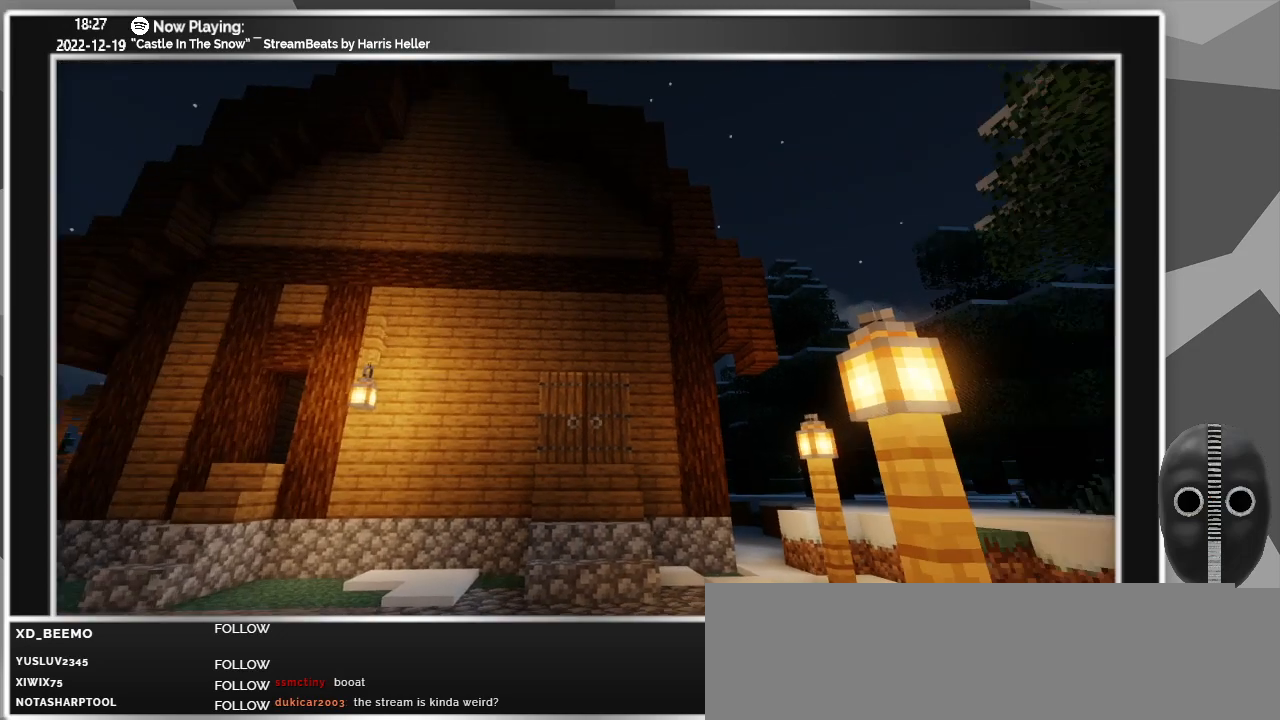
{"keys": ["d"], "mouse": [], "events": [[417, "d", "down"]]}
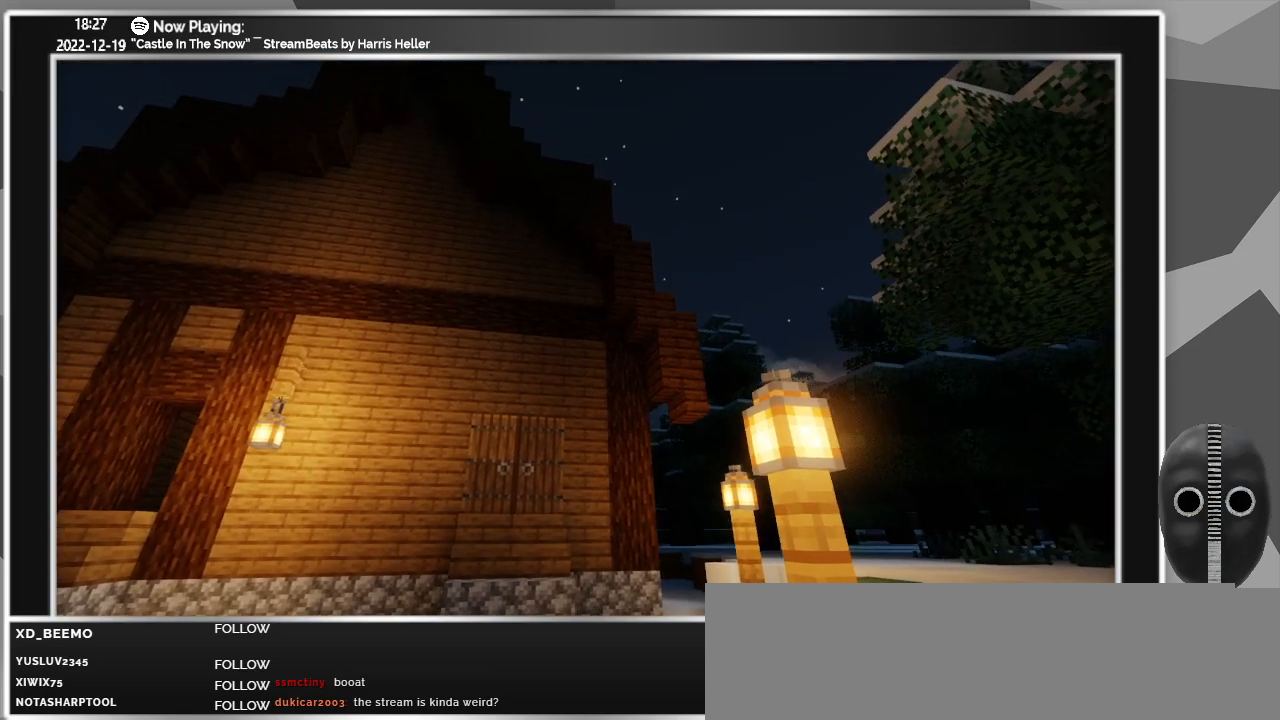
{"keys": ["d"], "mouse": [], "events": []}
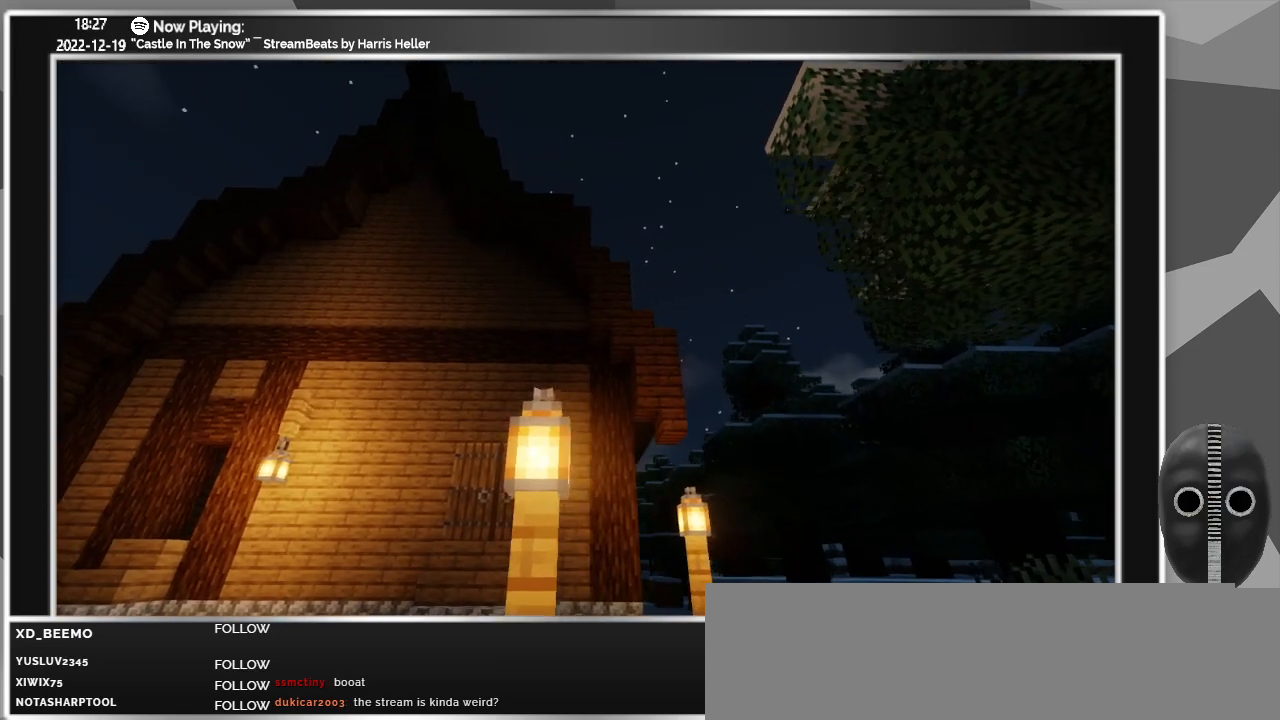
{"keys": ["d"], "mouse": [], "events": []}
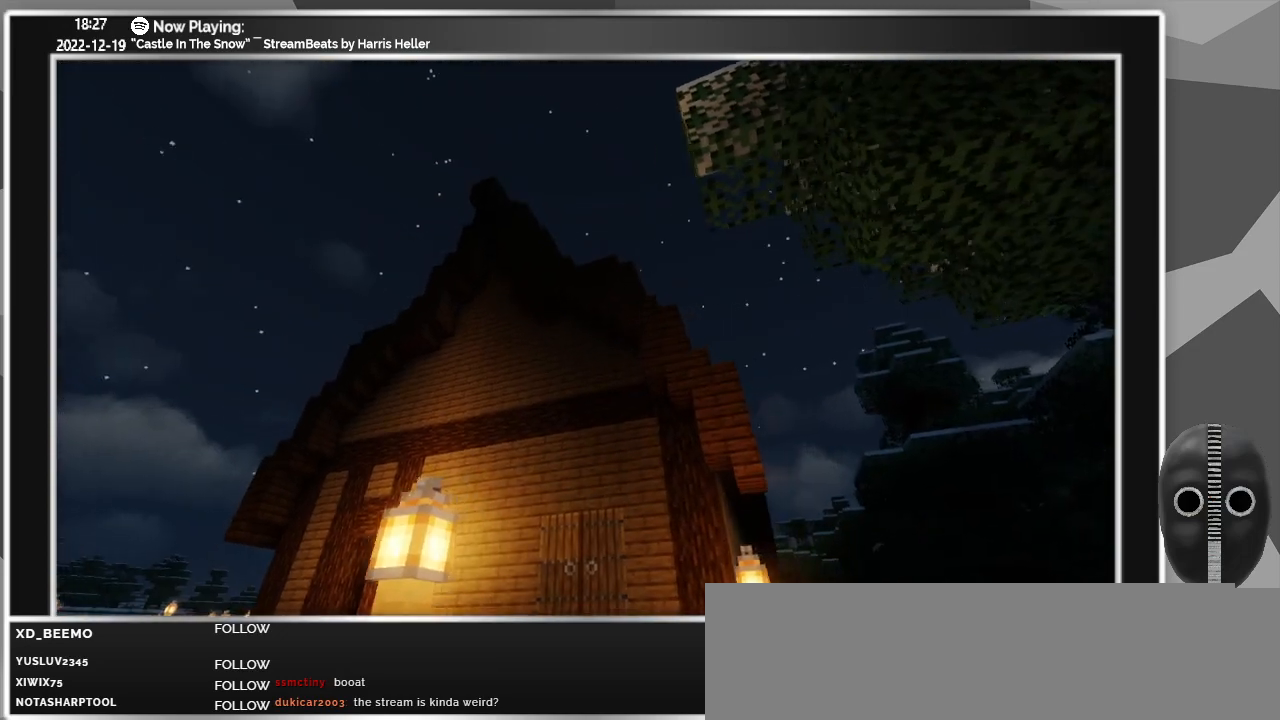
{"keys": [], "mouse": [], "events": [[417, "d", "up"]]}
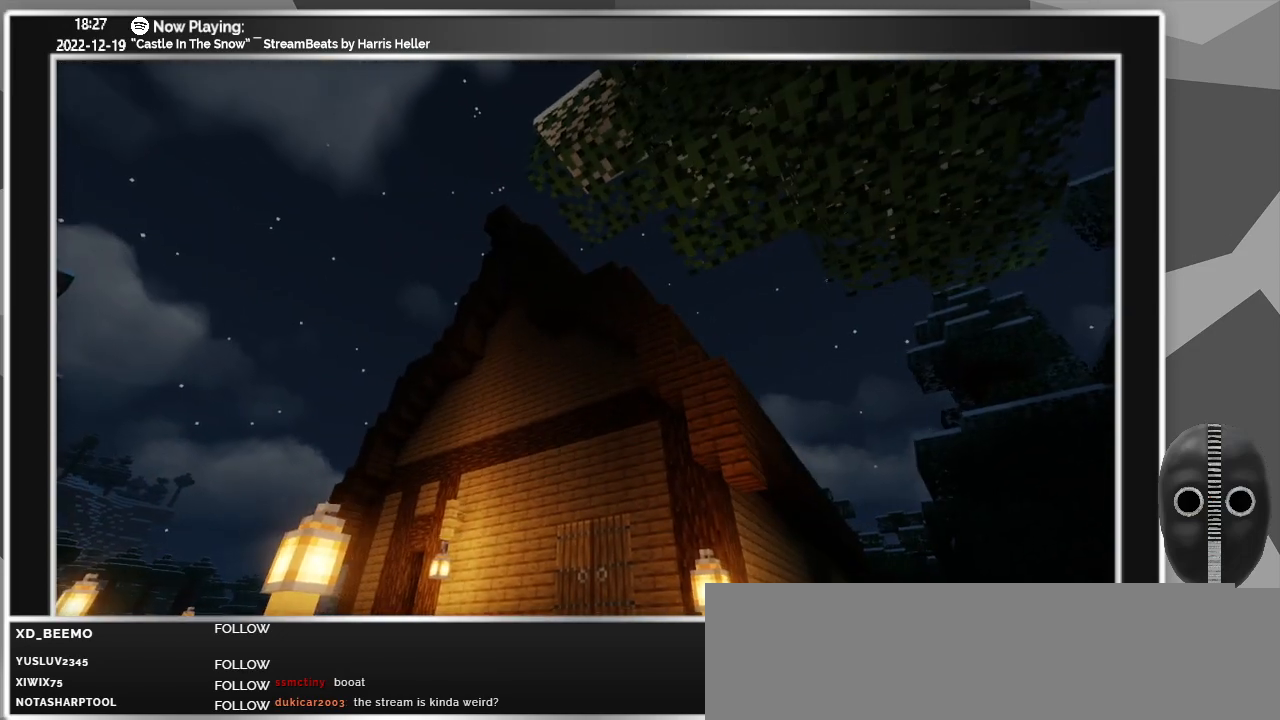
{"keys": ["a"], "mouse": [], "events": [[383, "a", "down"]]}
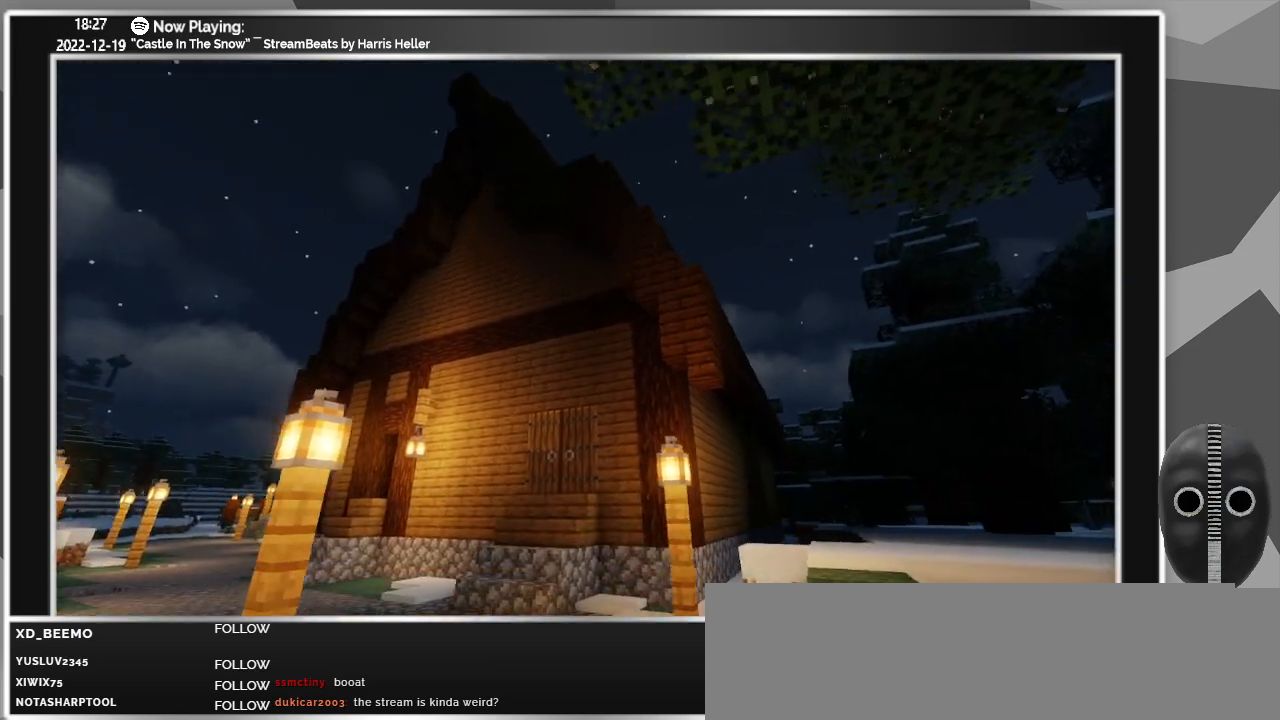
{"keys": ["a", "w"], "mouse": [], "events": [[217, "w", "down"]]}
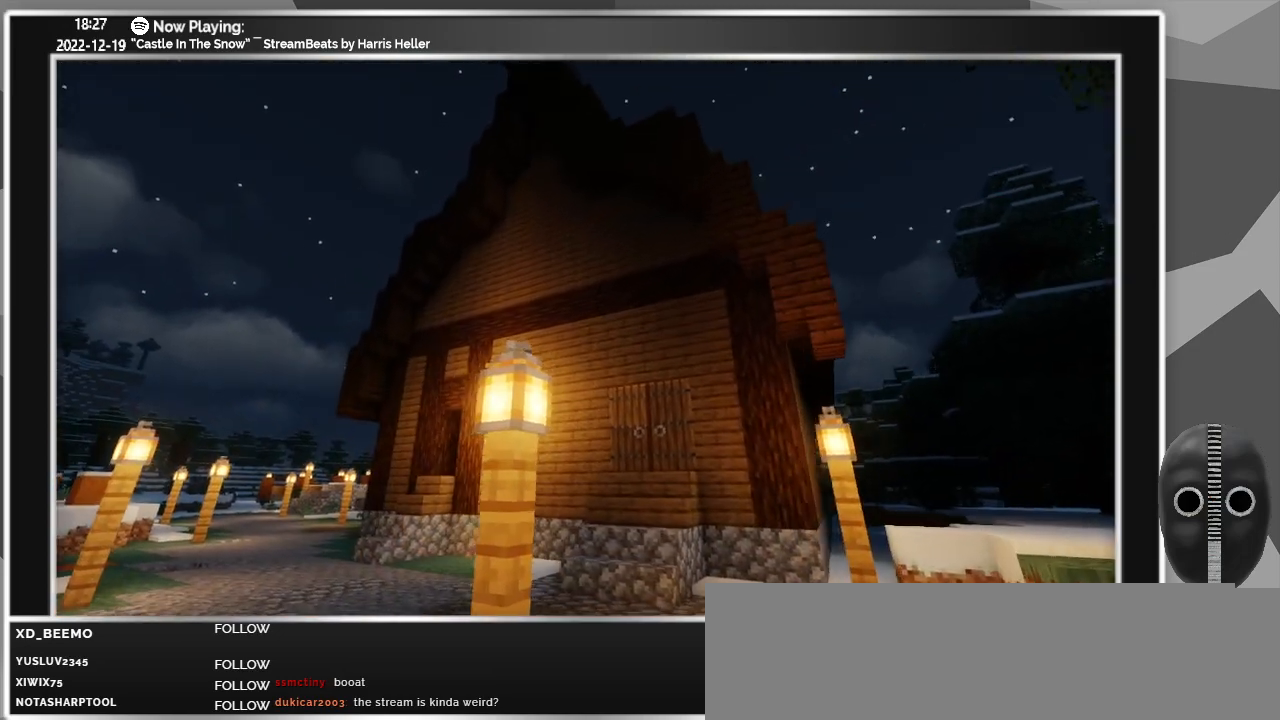
{"keys": ["d", "w"], "mouse": [], "events": [[117, "a", "up"], [267, "d", "down"]]}
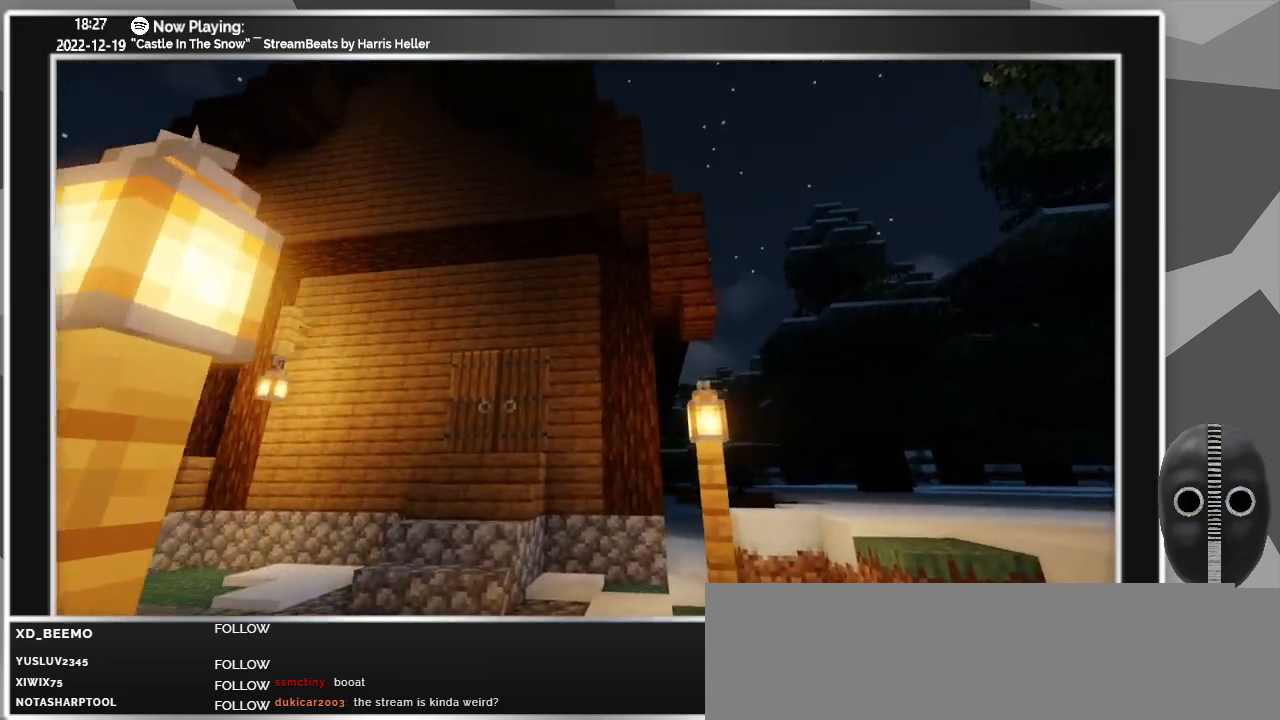
{"keys": ["d", "w"], "mouse": [], "events": []}
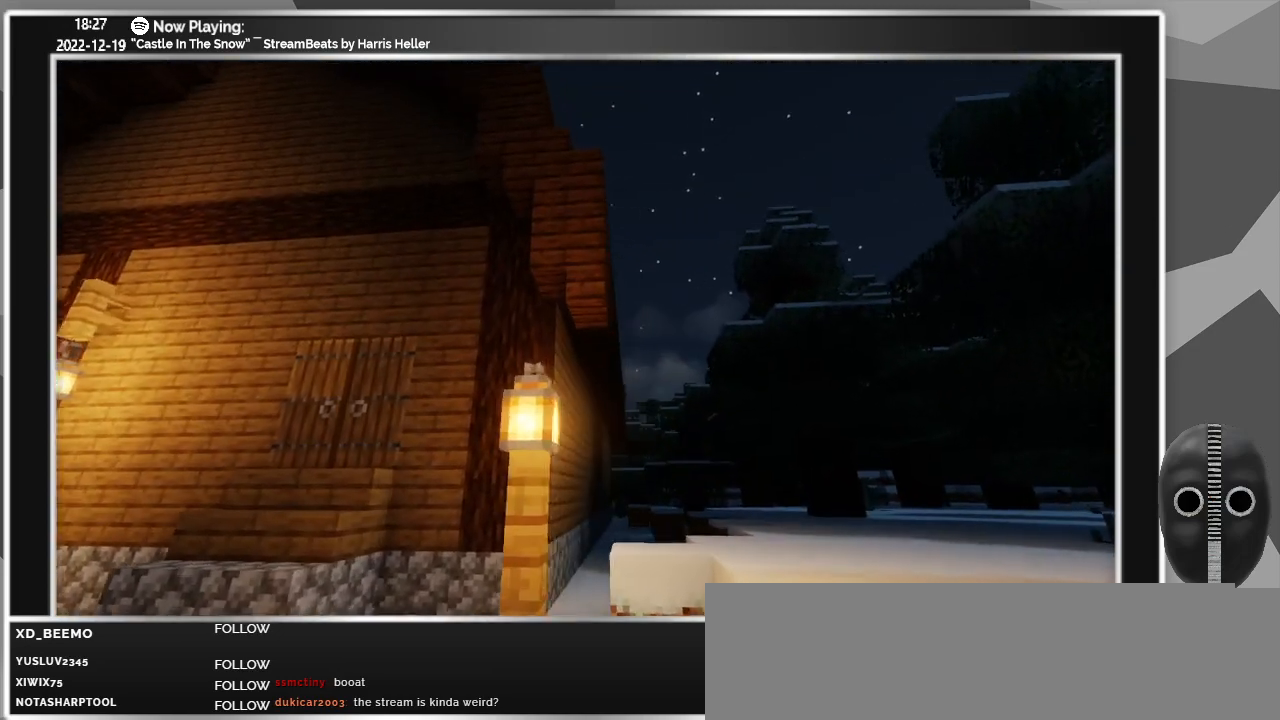
{"keys": ["d", "w"], "mouse": [], "events": []}
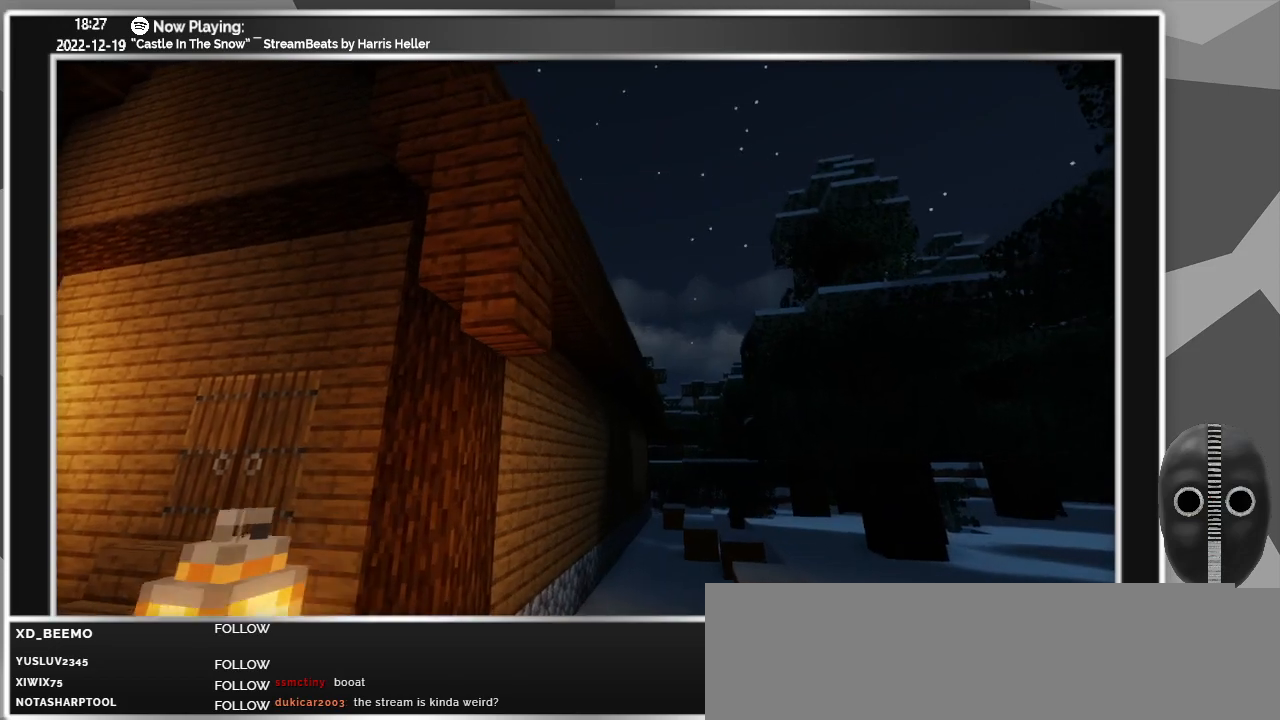
{"keys": ["d"], "mouse": [], "events": [[417, "w", "up"]]}
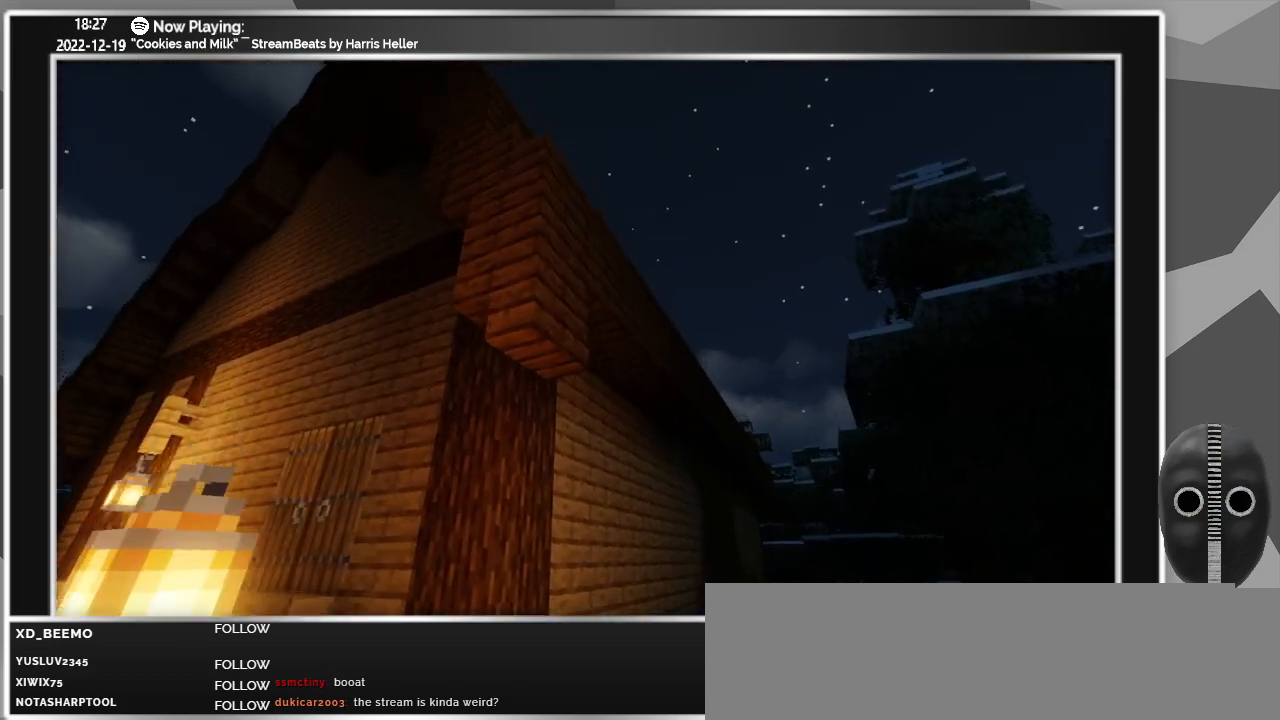
{"keys": [], "mouse": [], "events": [[433, "d", "up"]]}
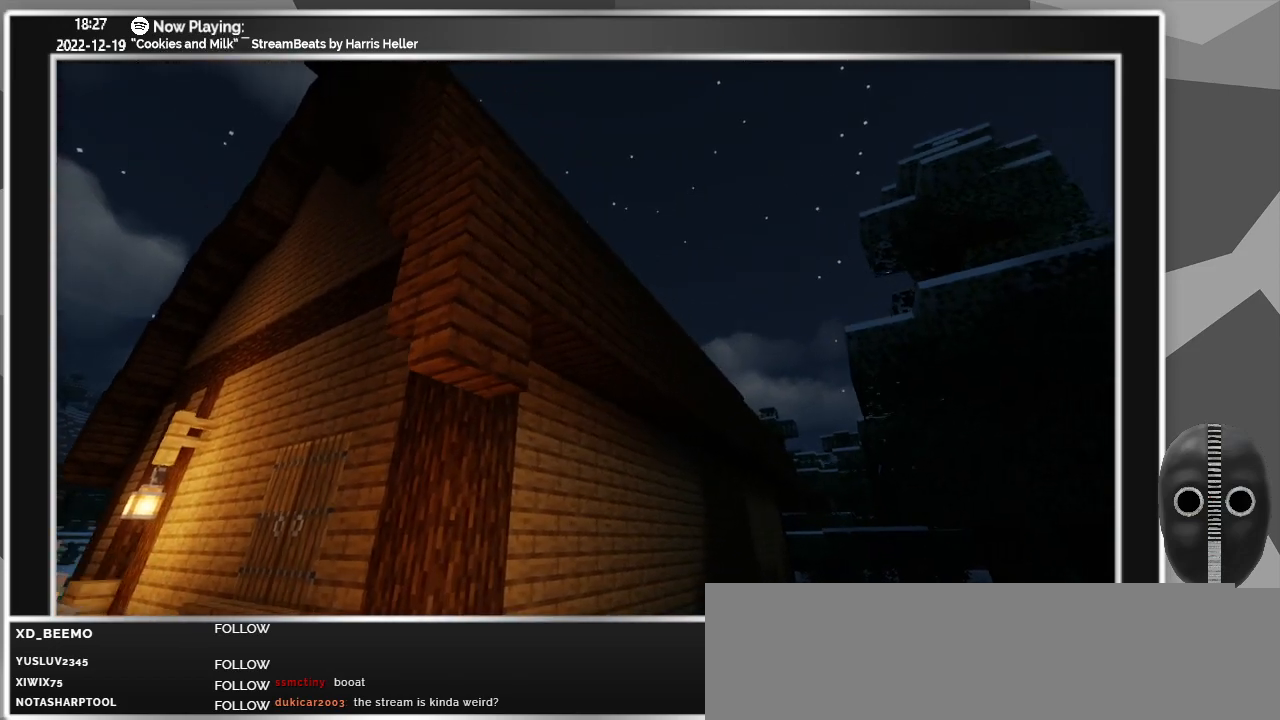
{"keys": ["a", "w"], "mouse": [], "events": [[250, "w", "down"], [300, "a", "down"]]}
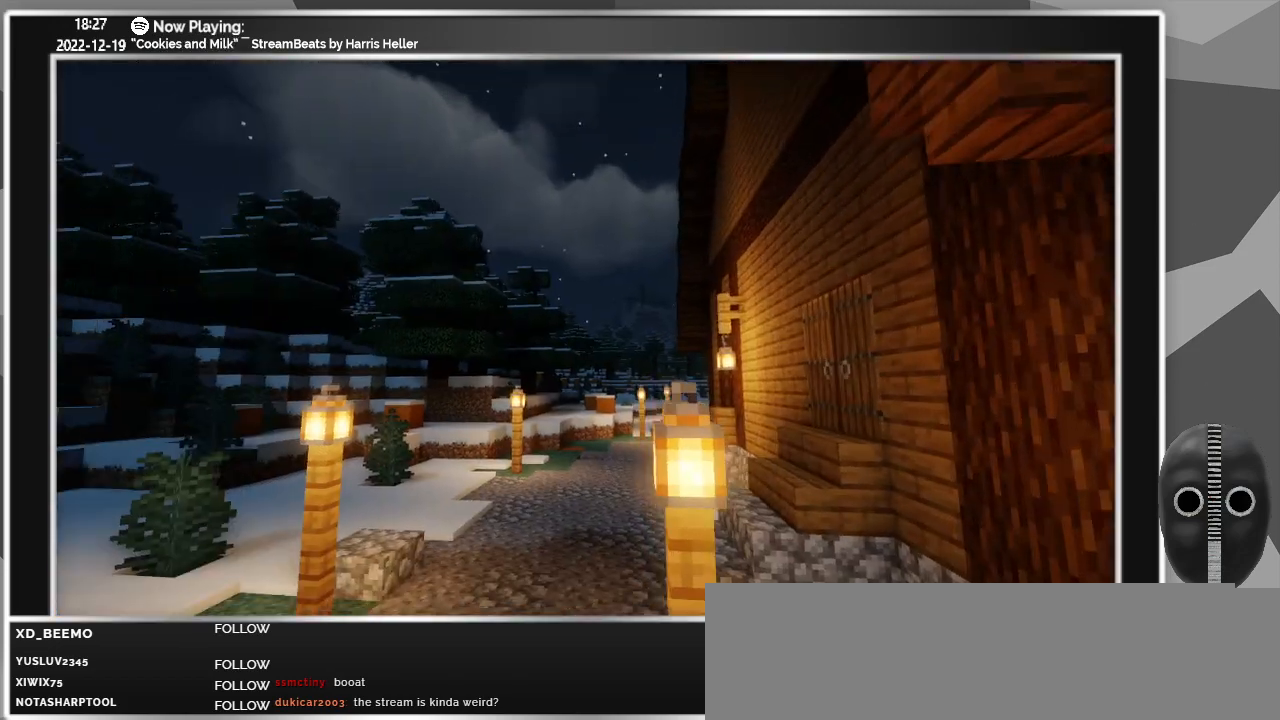
{"keys": ["w"], "mouse": [], "events": [[367, "a", "up"]]}
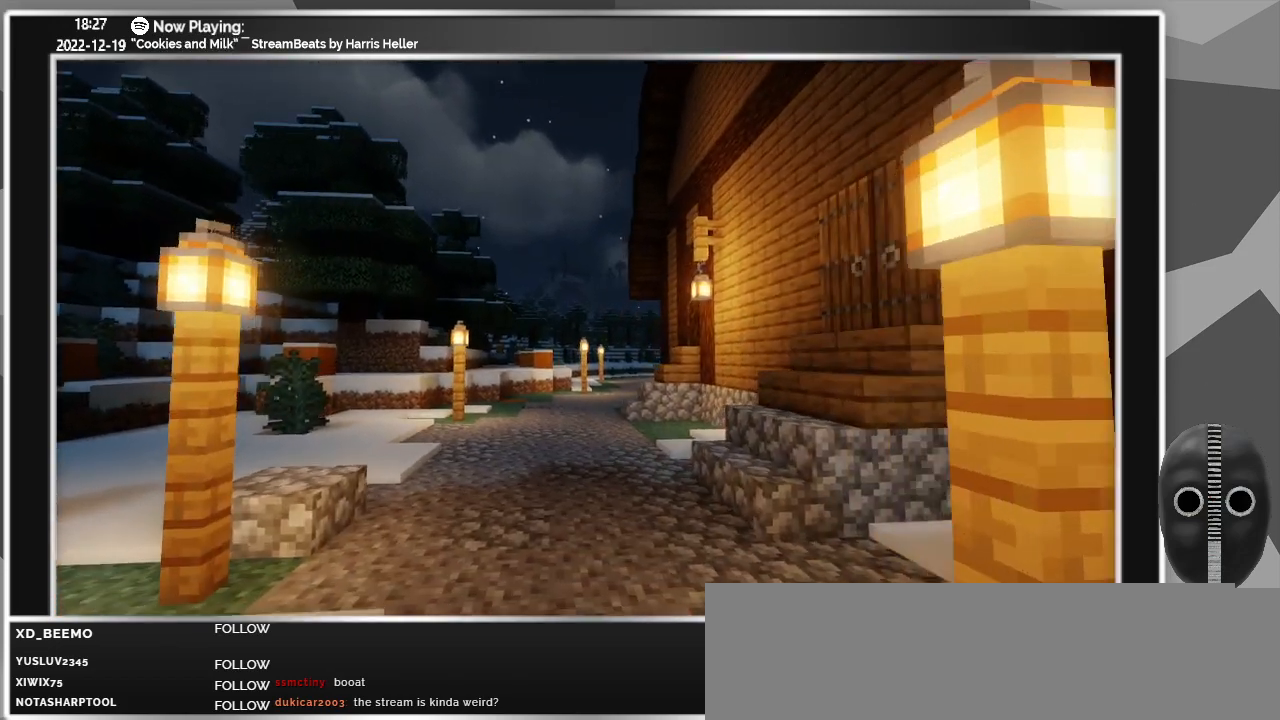
{"keys": ["a", "w"], "mouse": [], "events": [[467, "a", "down"]]}
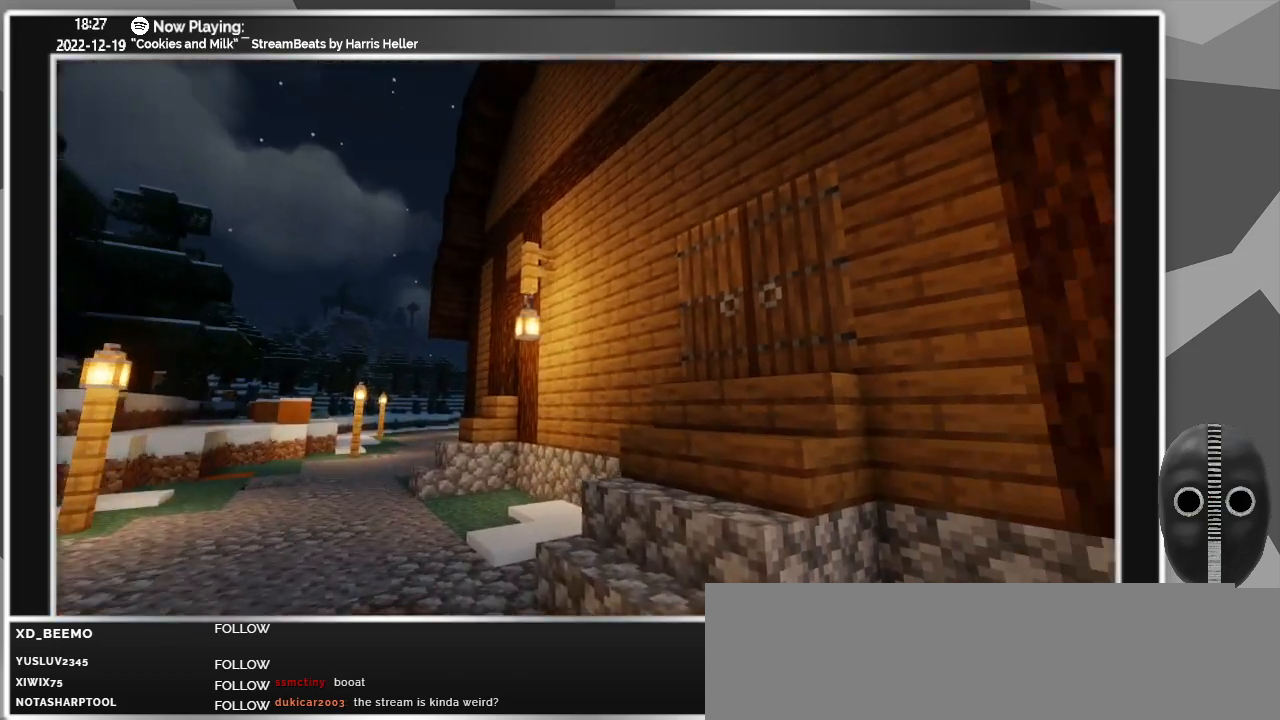
{"keys": ["a", "w"], "mouse": [], "events": []}
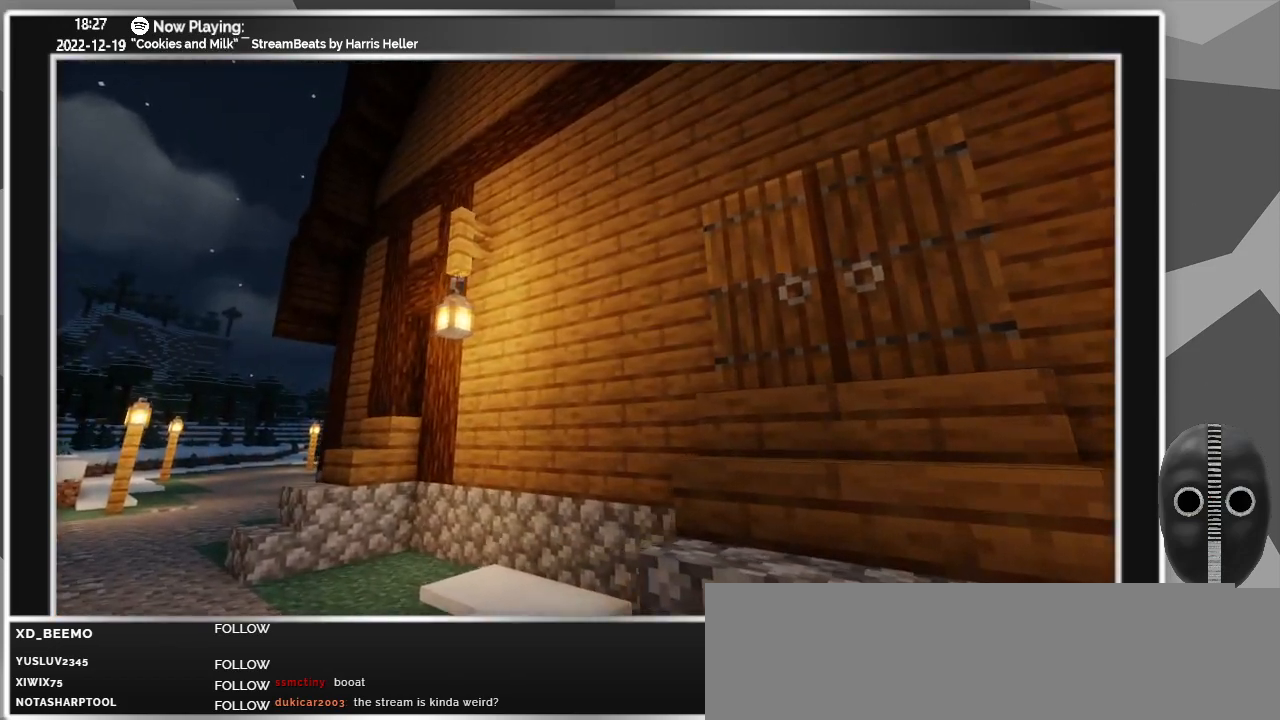
{"keys": ["a", "w"], "mouse": [], "events": []}
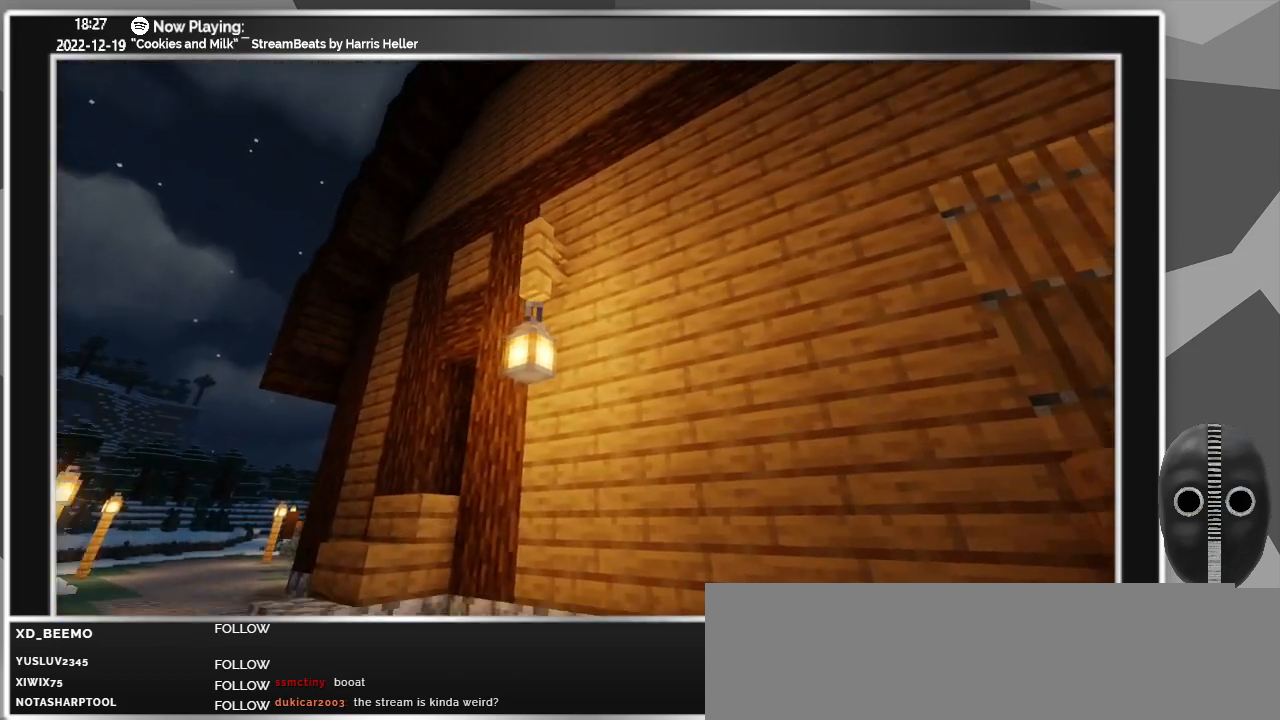
{"keys": ["a", "w"], "mouse": [], "events": []}
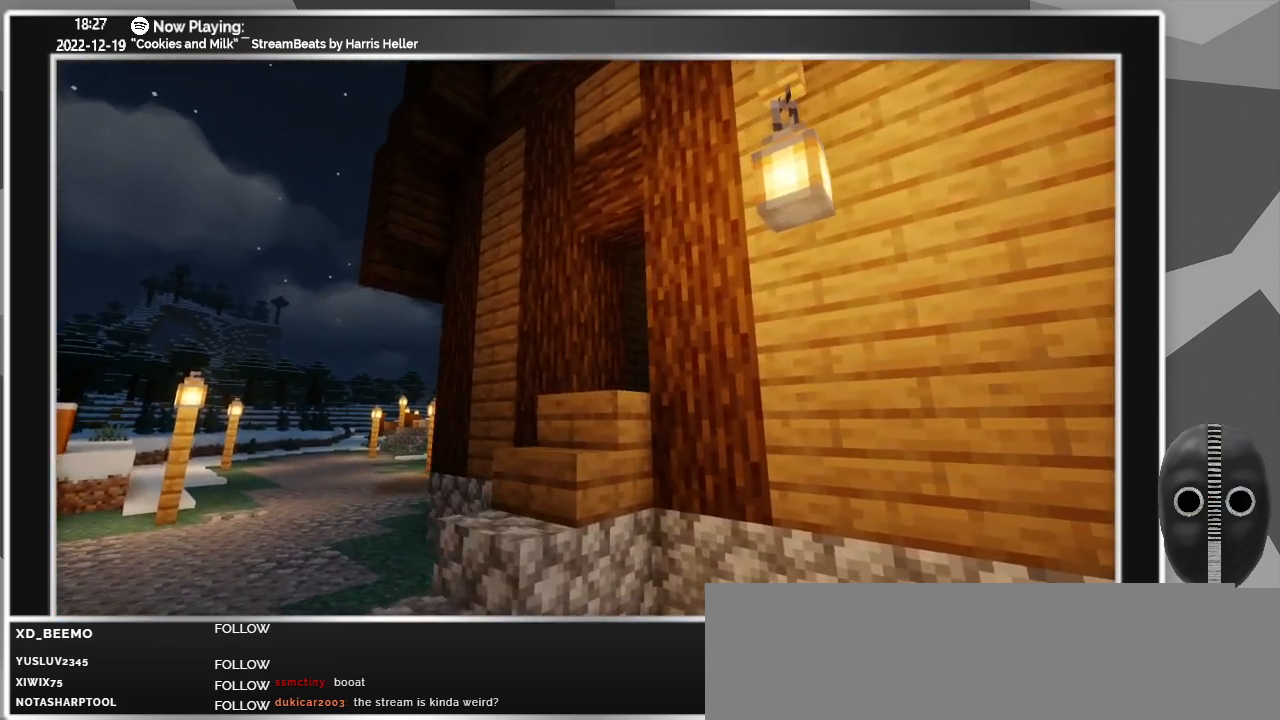
{"keys": ["a", "w"], "mouse": [], "events": []}
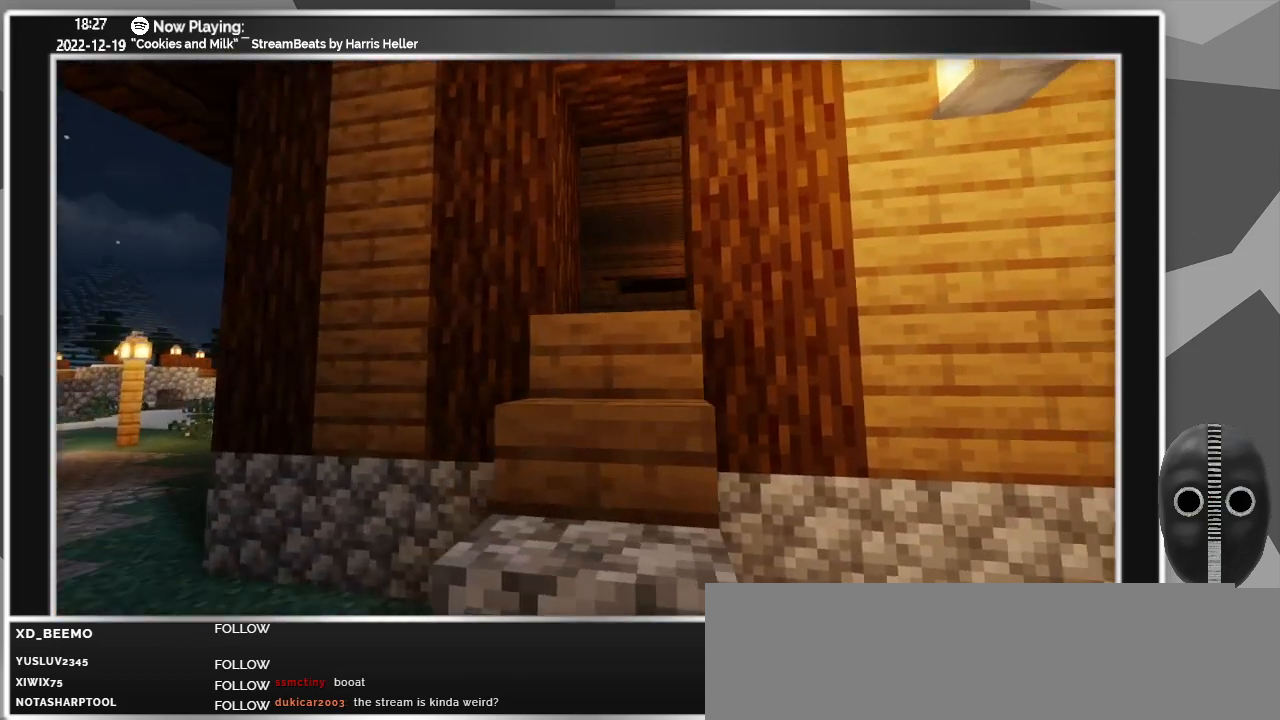
{"keys": [], "mouse": [], "events": [[133, "a", "up"], [450, "w", "up"]]}
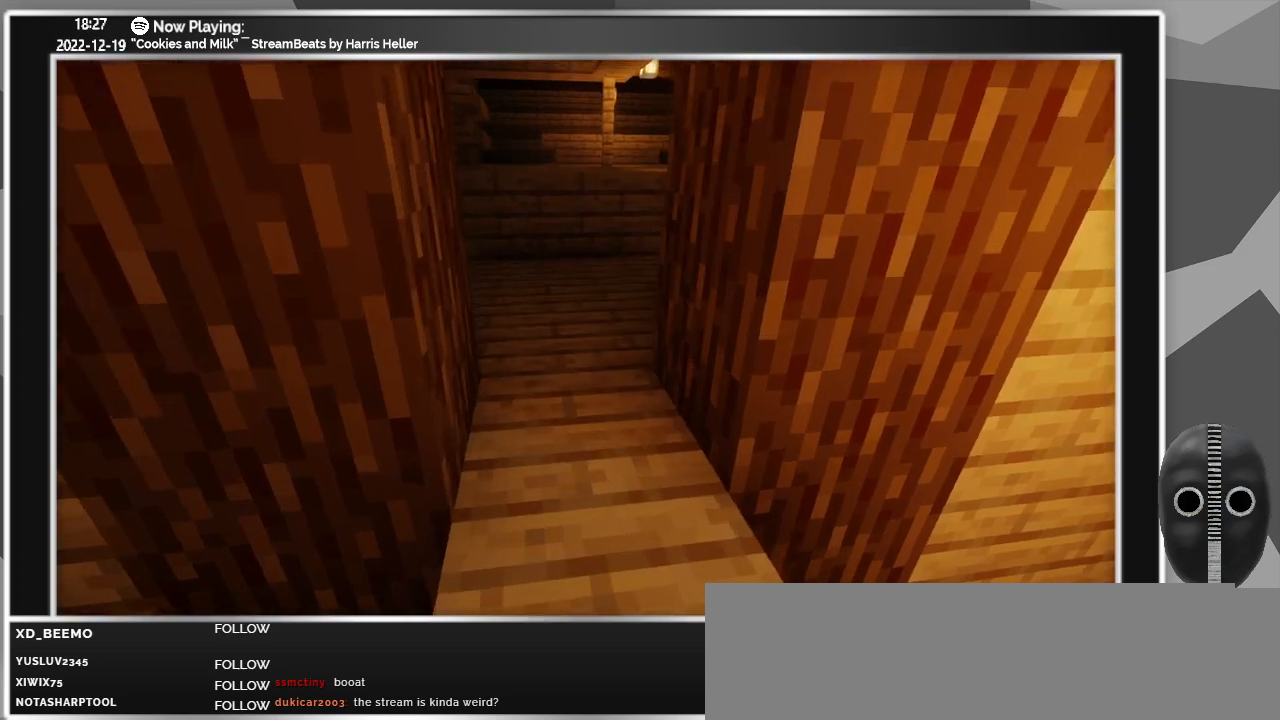
{"keys": ["w"], "mouse": [], "events": [[50, "w", "down"]]}
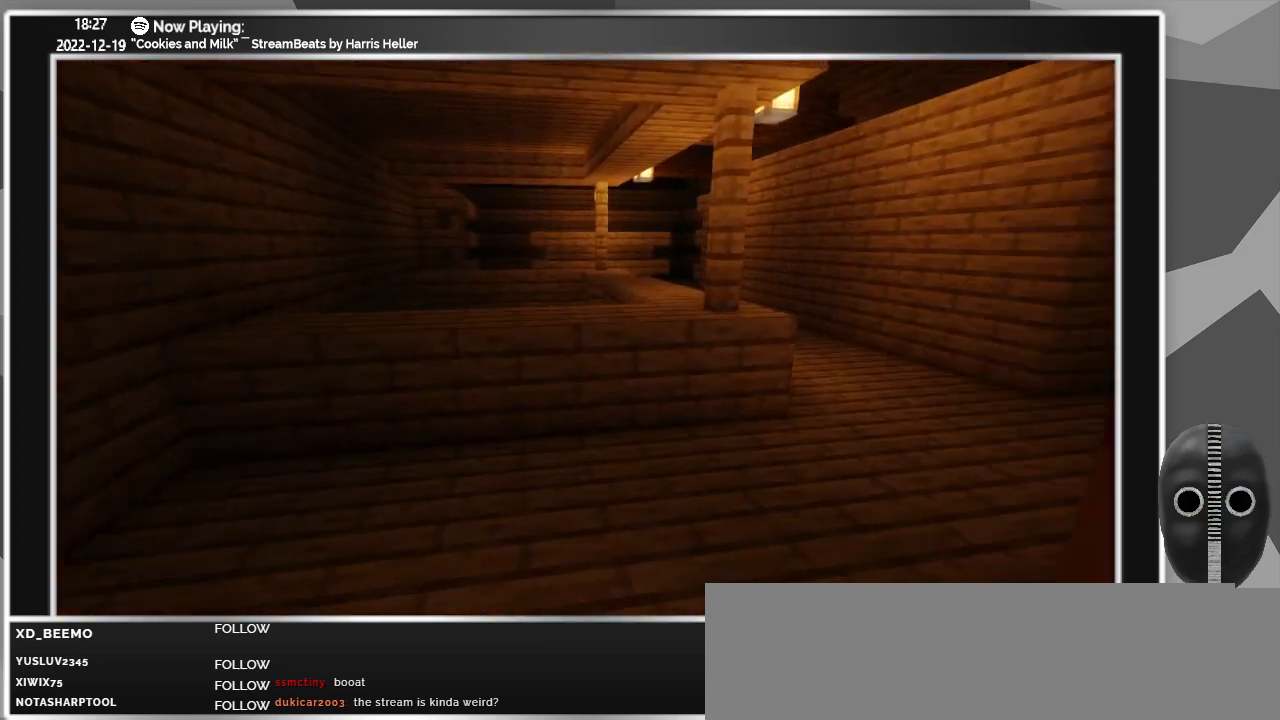
{"keys": [], "mouse": [], "events": [[67, "a", "down"], [400, "a", "up"], [433, "w", "up"]]}
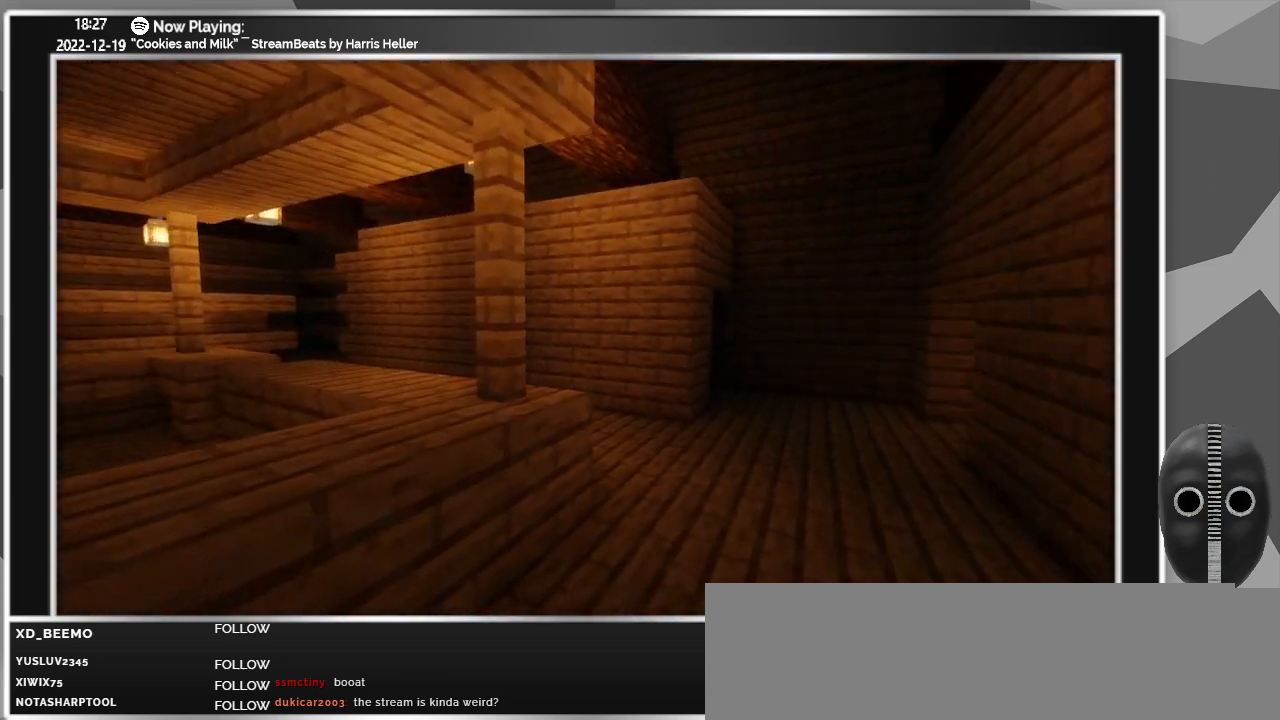
{"keys": ["d", "w"], "mouse": [], "events": [[183, "w", "down"], [417, "d", "down"]]}
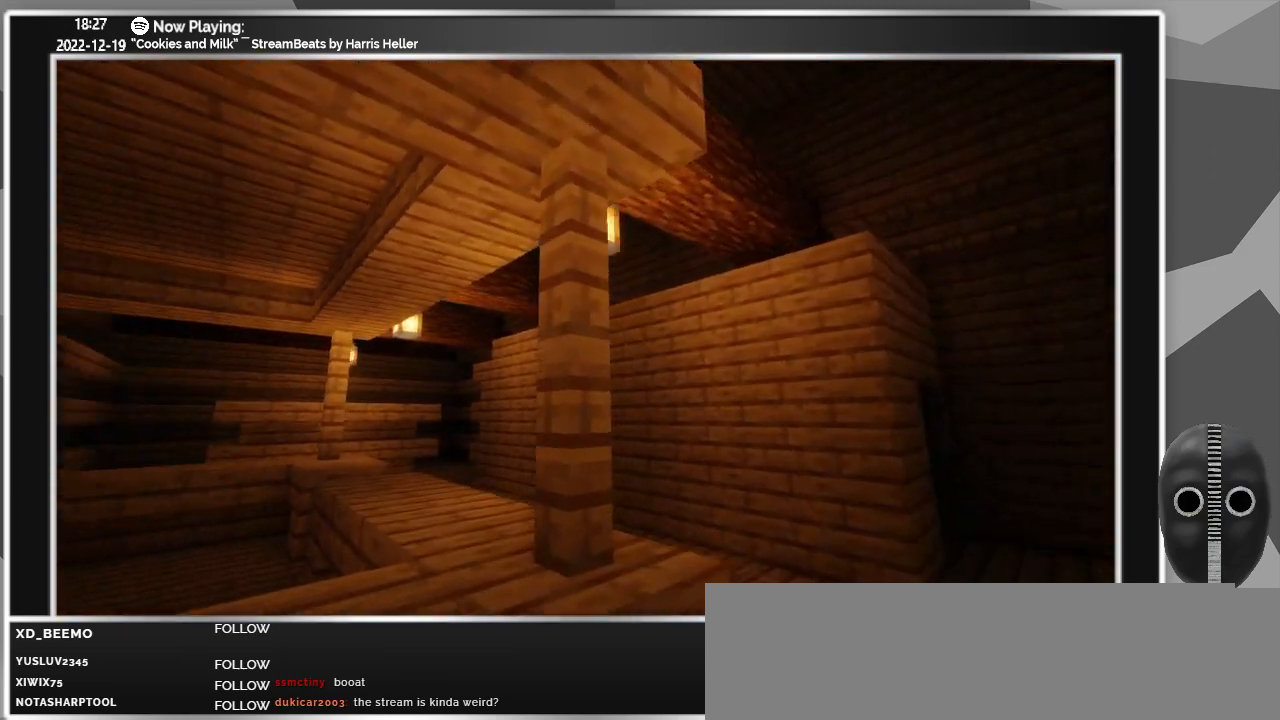
{"keys": ["d", "w"], "mouse": [], "events": [[133, "w", "up"], [333, "w", "down"]]}
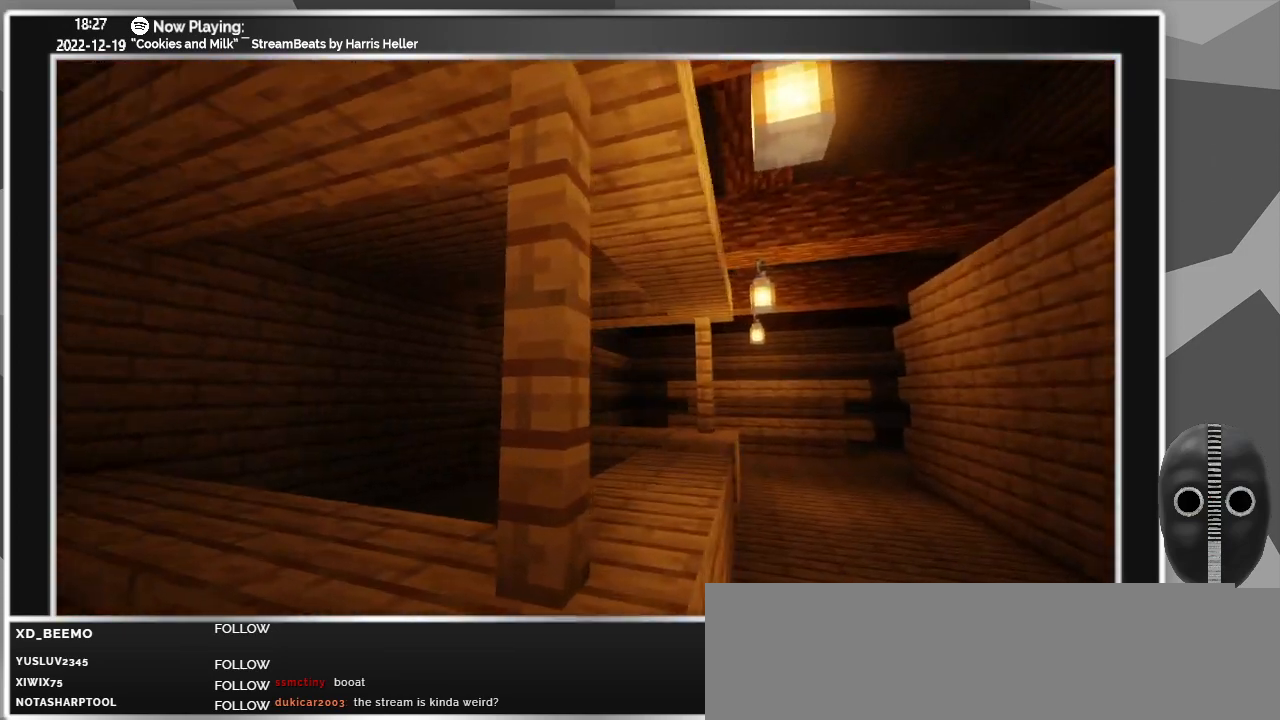
{"keys": ["d"], "mouse": [], "events": [[17, "w", "up"]]}
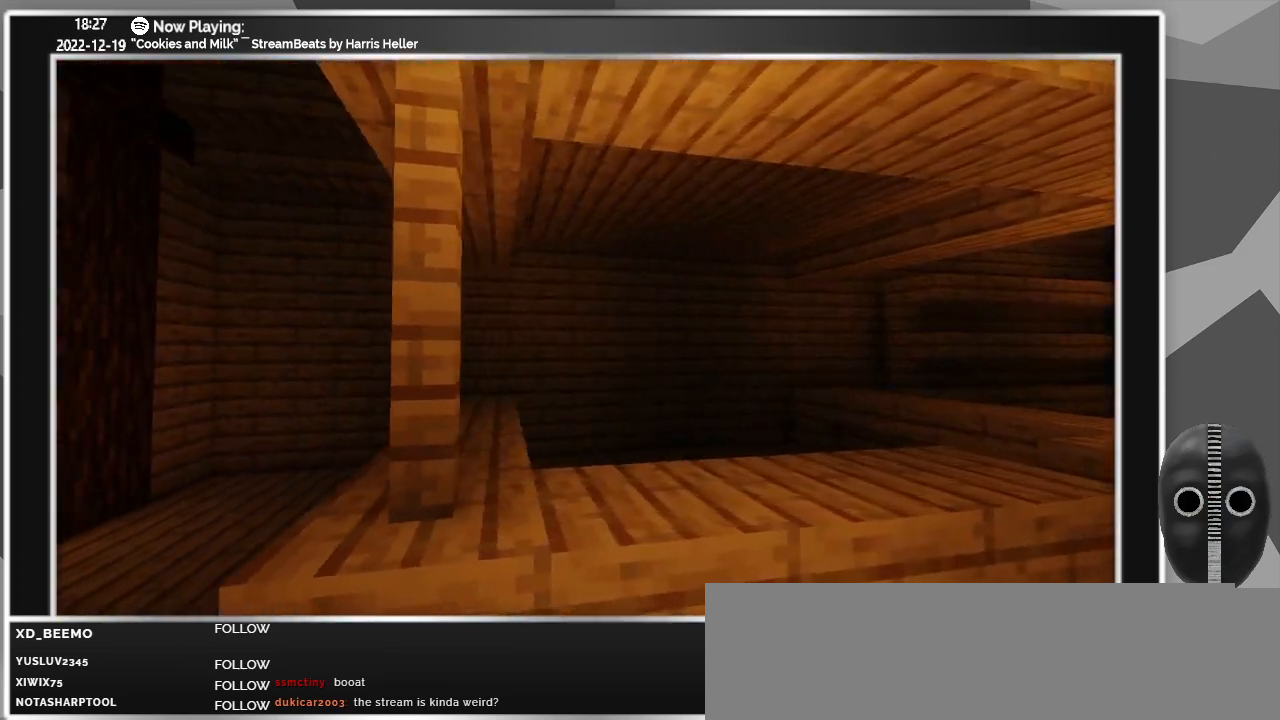
{"keys": ["d"], "mouse": [], "events": []}